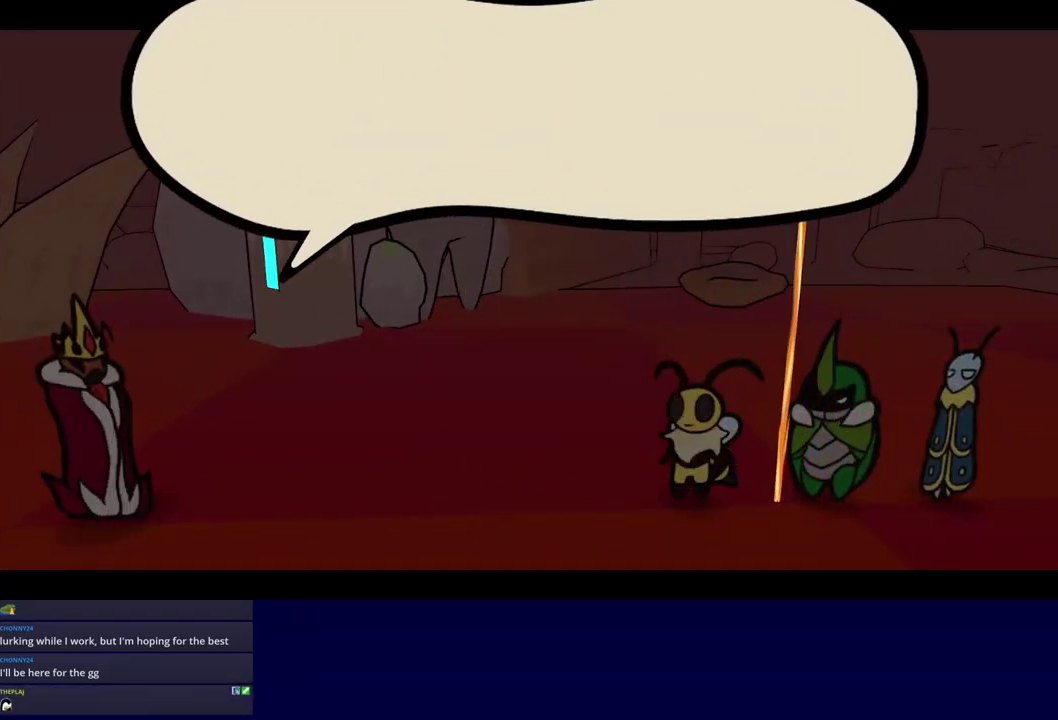
Gameplay with a controller (Xbox layout); each line is a JSON object with the inputs held at the frame after it. "events" lists button and stick changes between this image and that frame as [ms after this image, input, new state], when the widget could be followed in between. Not read: L1 L2 L3 R1 R2 R3 keyboard_mouse.
{"buttons": ["B"], "left_stick": "center", "events": []}
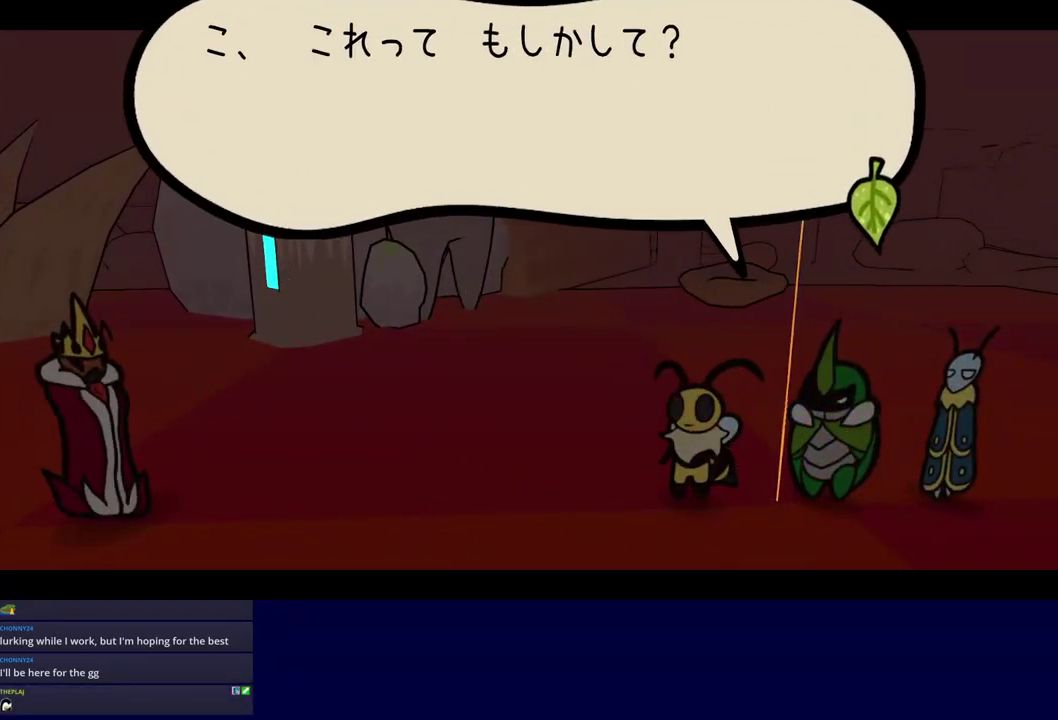
{"buttons": ["B"], "left_stick": "center", "events": []}
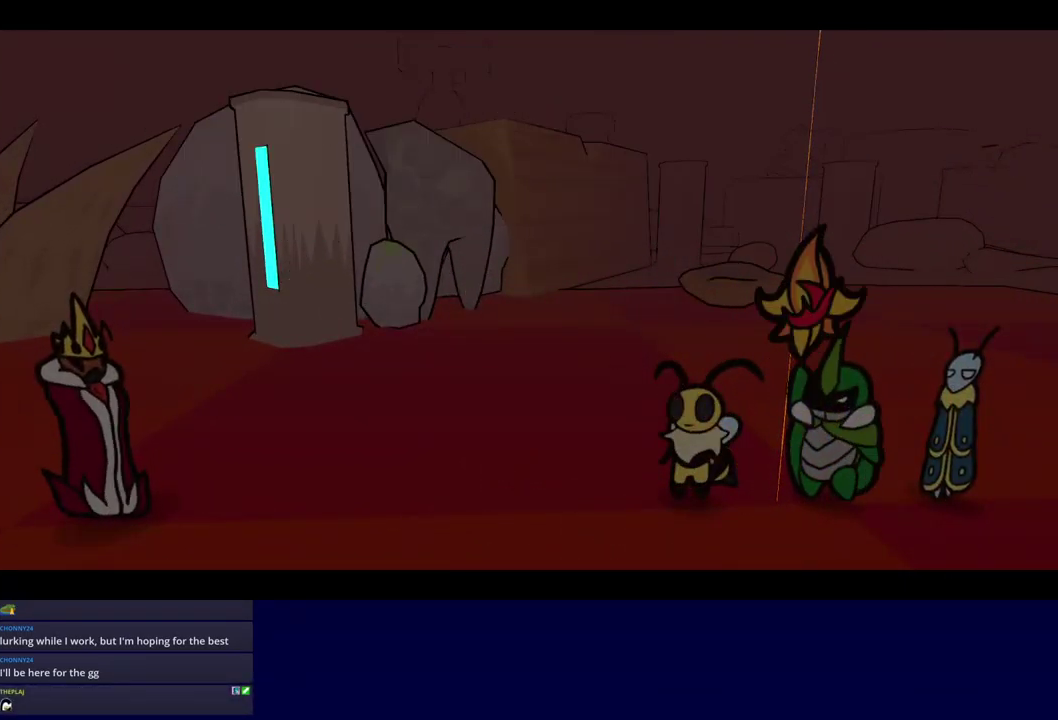
{"buttons": ["B"], "left_stick": "center", "events": []}
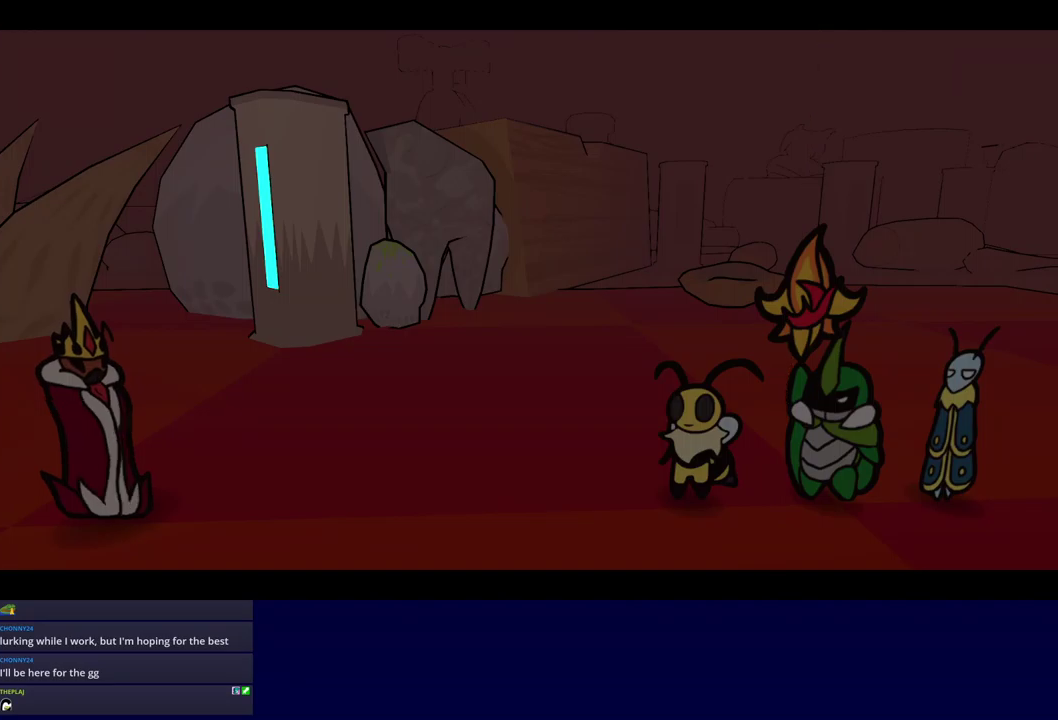
{"buttons": ["B"], "left_stick": "center", "events": []}
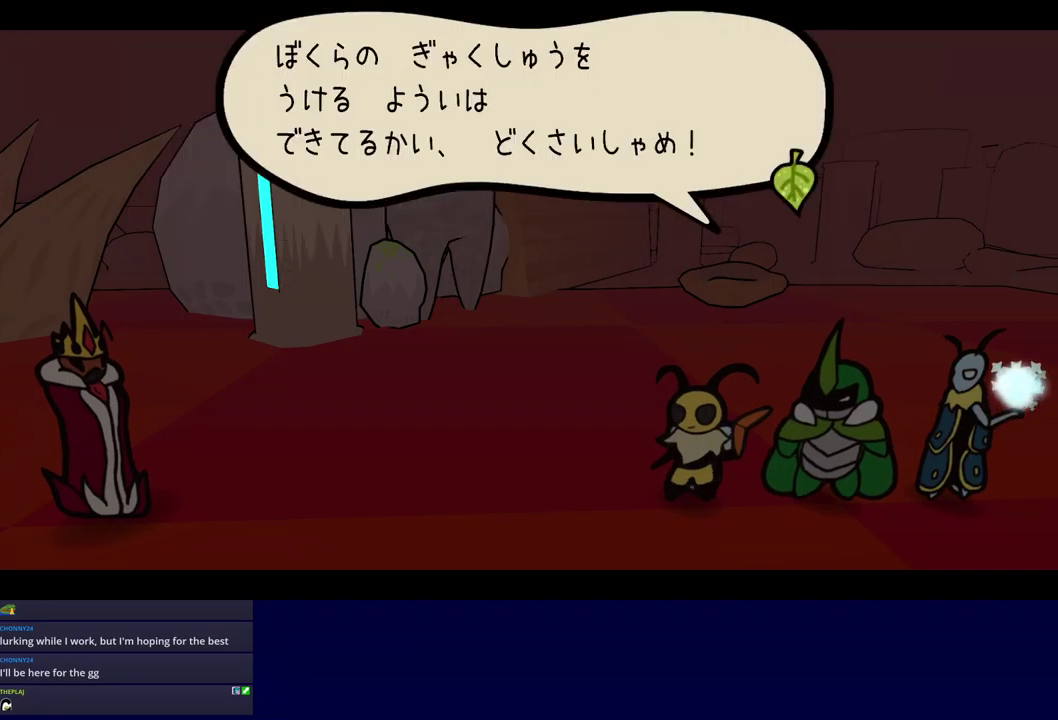
{"buttons": ["B"], "left_stick": "center", "events": []}
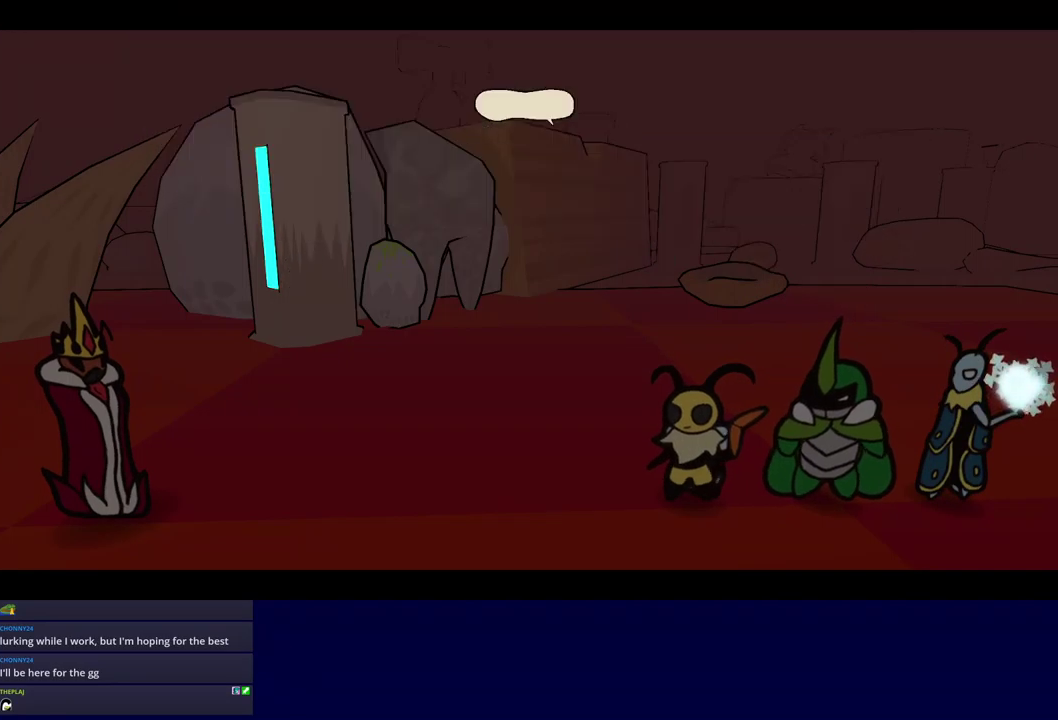
{"buttons": ["B"], "left_stick": "center", "events": []}
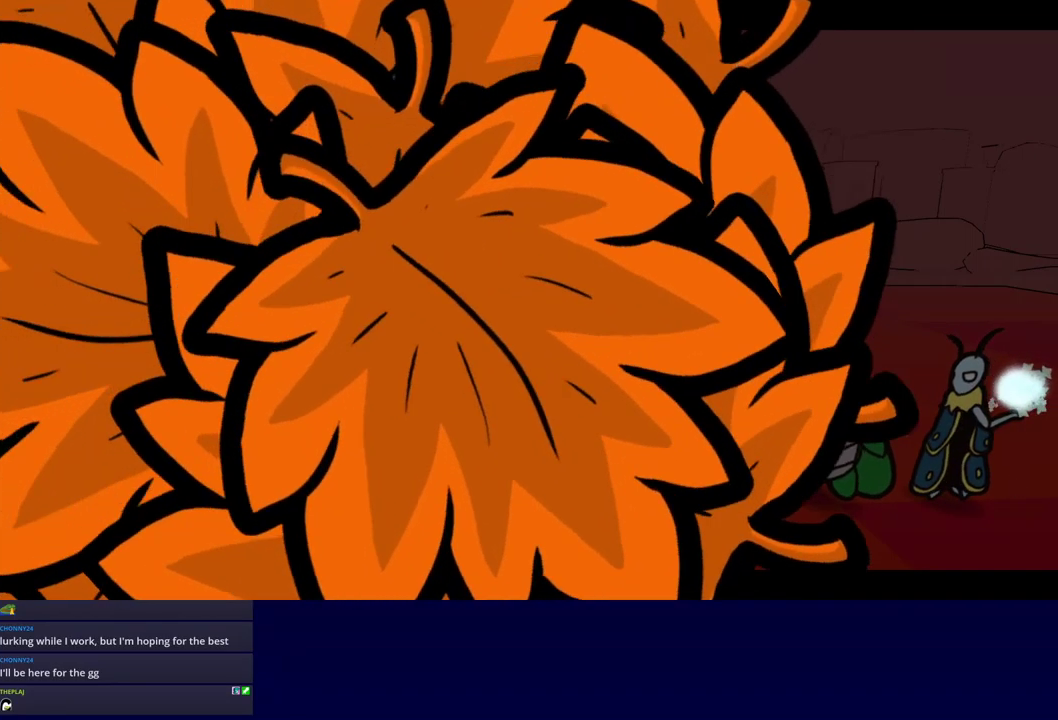
{"buttons": ["B"], "left_stick": "center", "events": []}
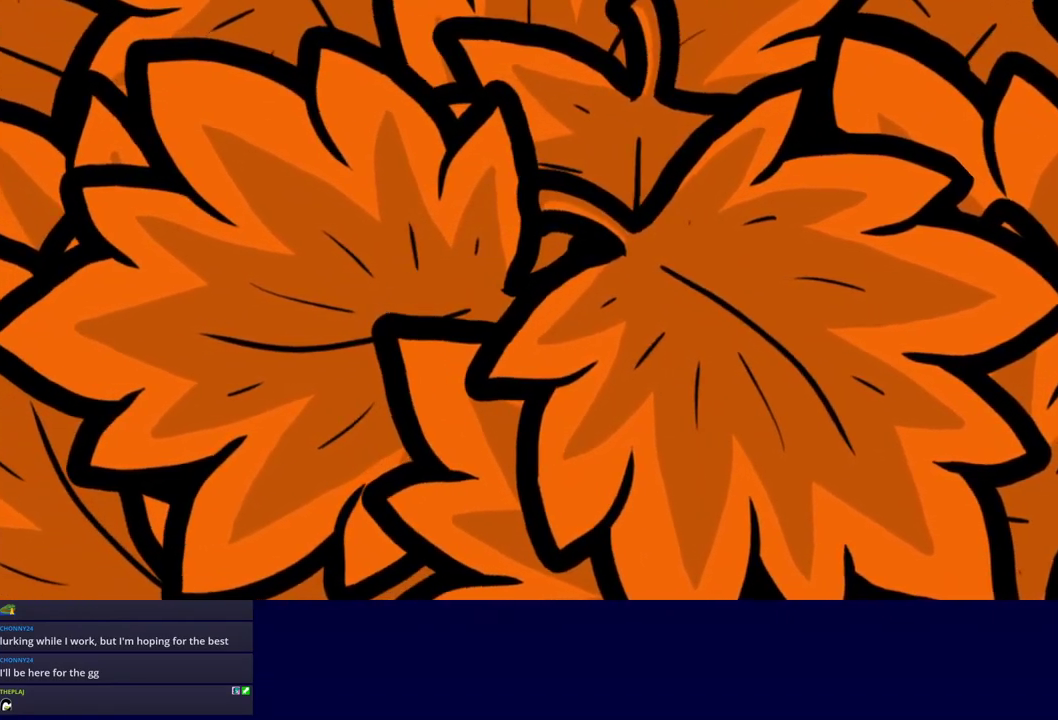
{"buttons": [], "left_stick": "center", "events": [[233, "B", "up"]]}
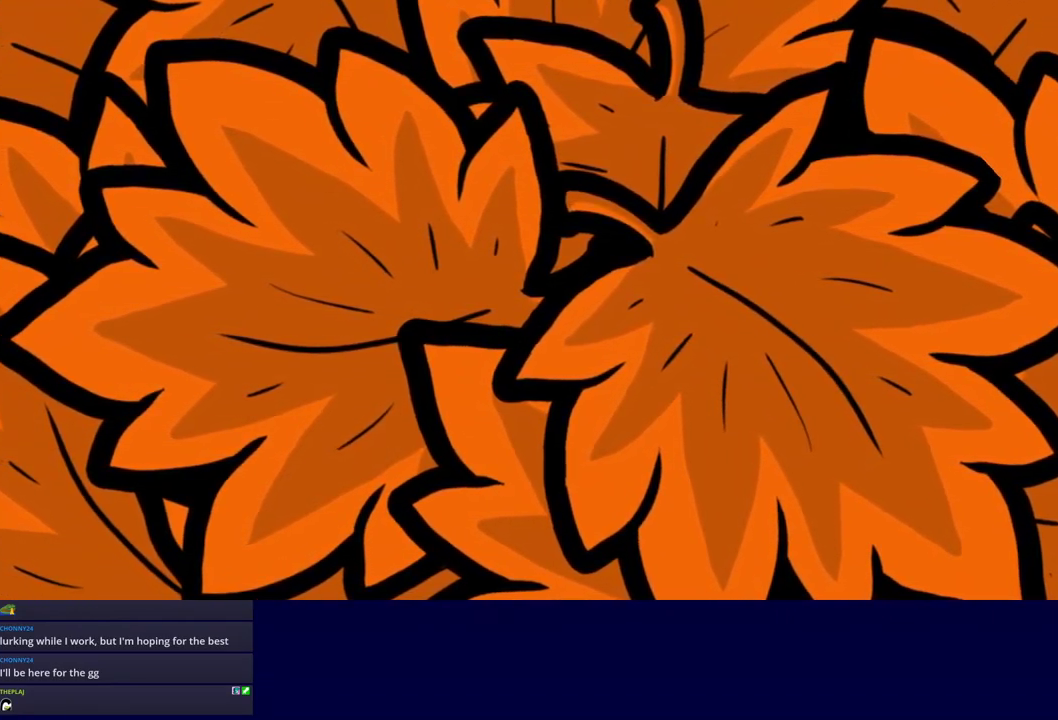
{"buttons": [], "left_stick": "center", "events": []}
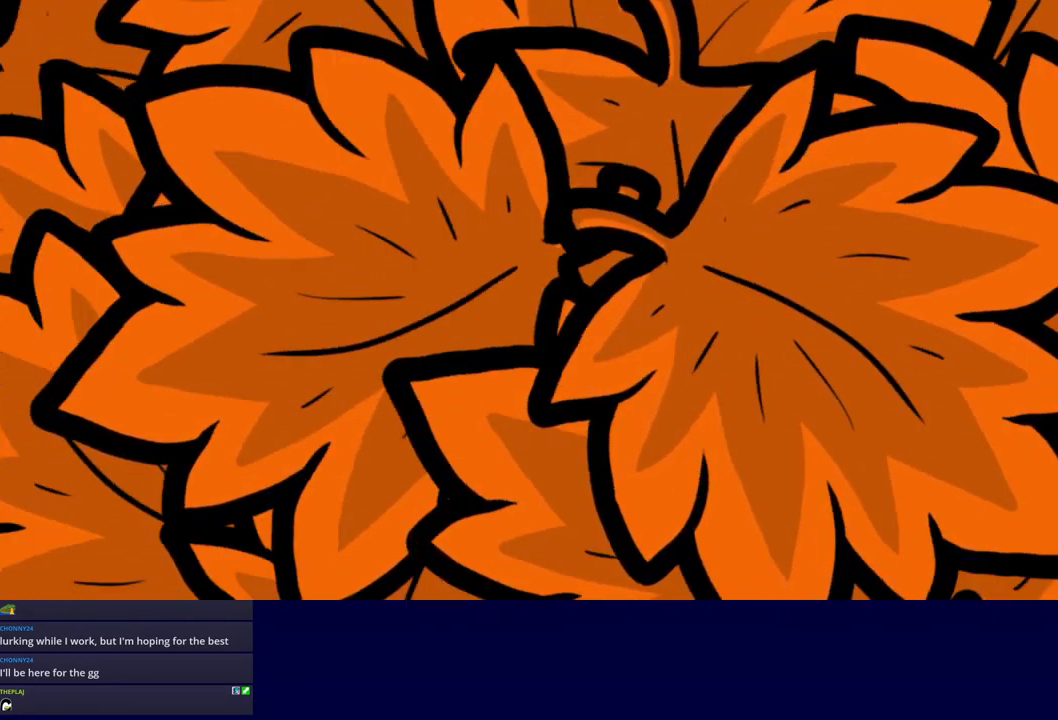
{"buttons": ["B"], "left_stick": "center", "events": [[467, "B", "down"]]}
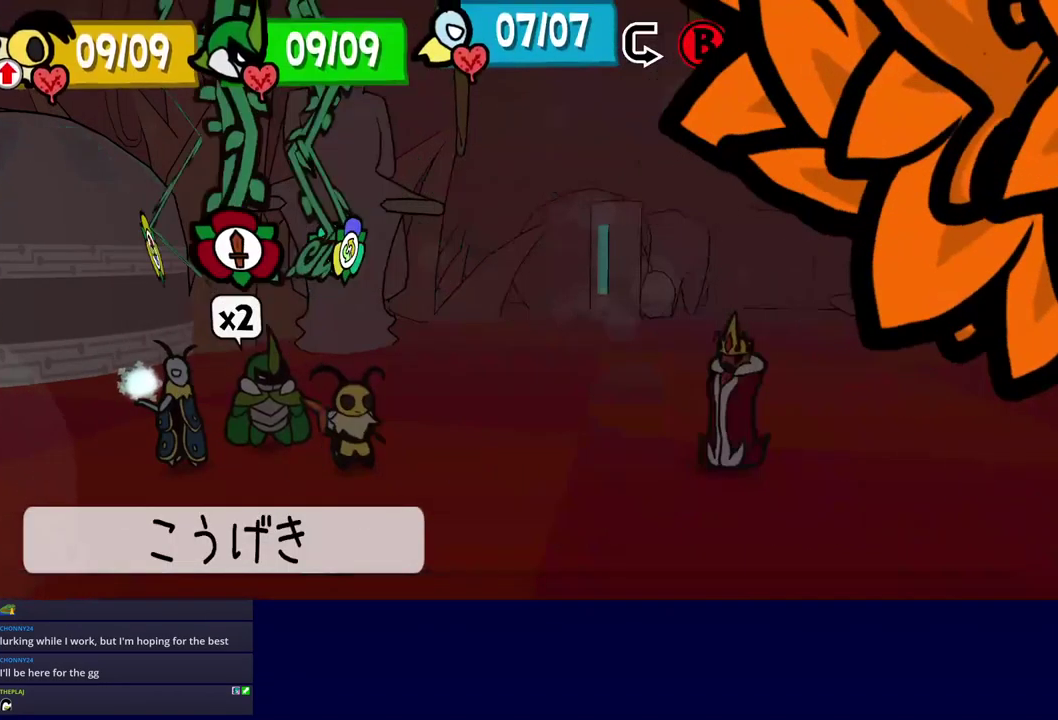
{"buttons": [], "left_stick": "center", "events": [[17, "B", "up"], [100, "DPAD_LEFT", "down"], [300, "DPAD_LEFT", "up"], [433, "A", "down"], [483, "A", "up"]]}
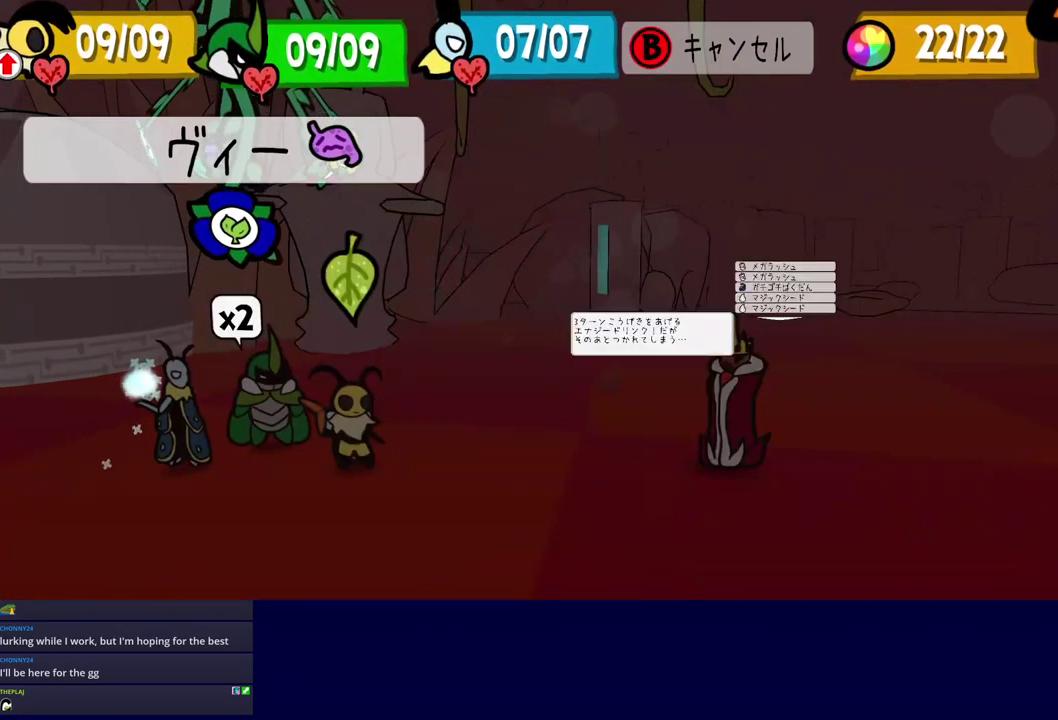
{"buttons": [], "left_stick": "center", "events": [[33, "A", "down"], [83, "A", "up"], [133, "A", "down"], [183, "A", "up"]]}
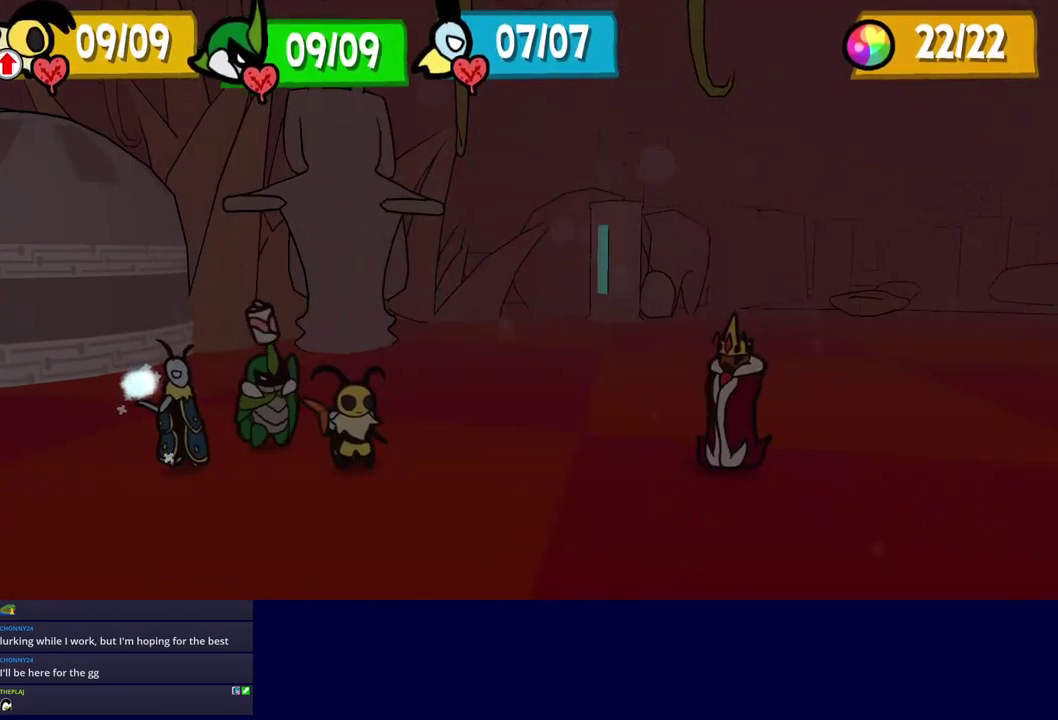
{"buttons": [], "left_stick": "center", "events": []}
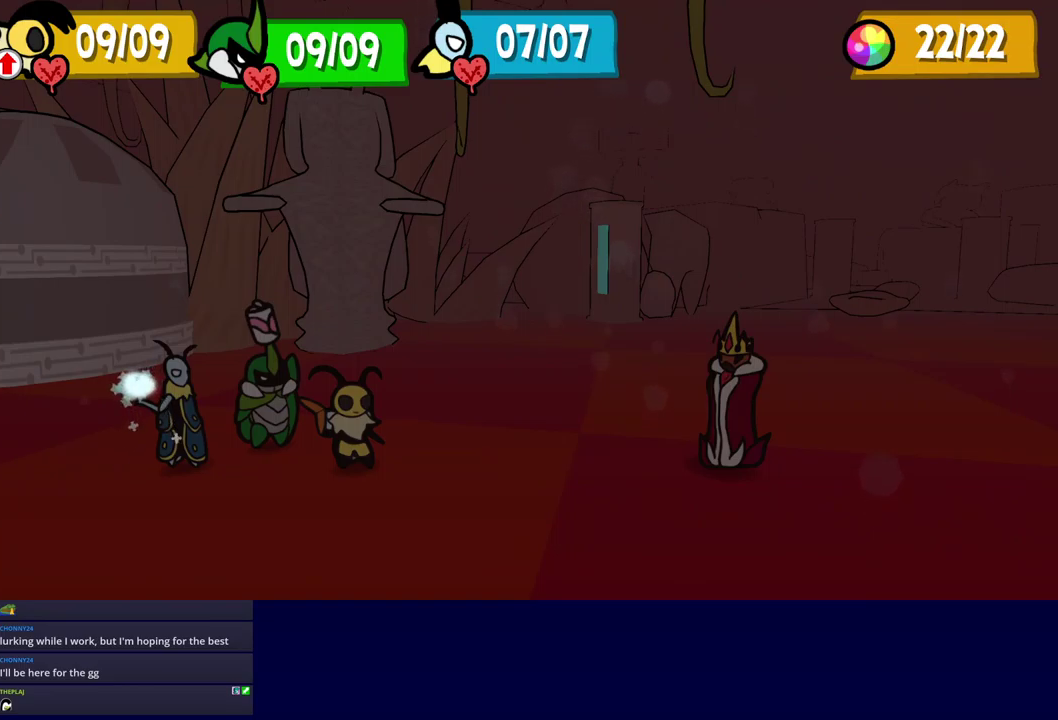
{"buttons": [], "left_stick": "center", "events": []}
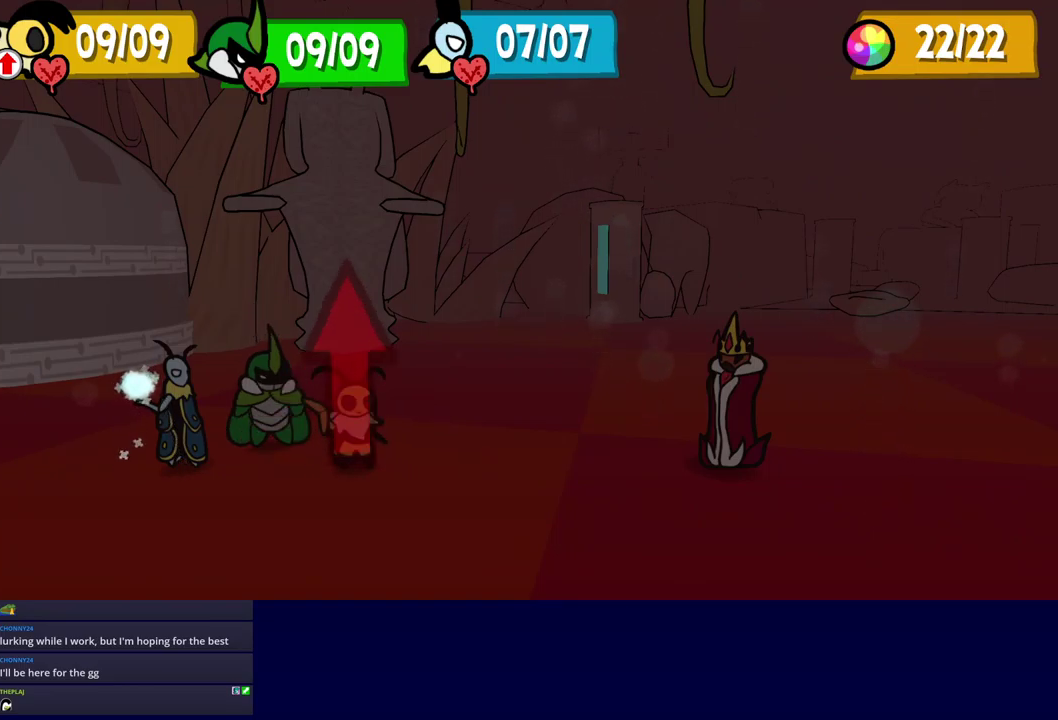
{"buttons": [], "left_stick": "center", "events": []}
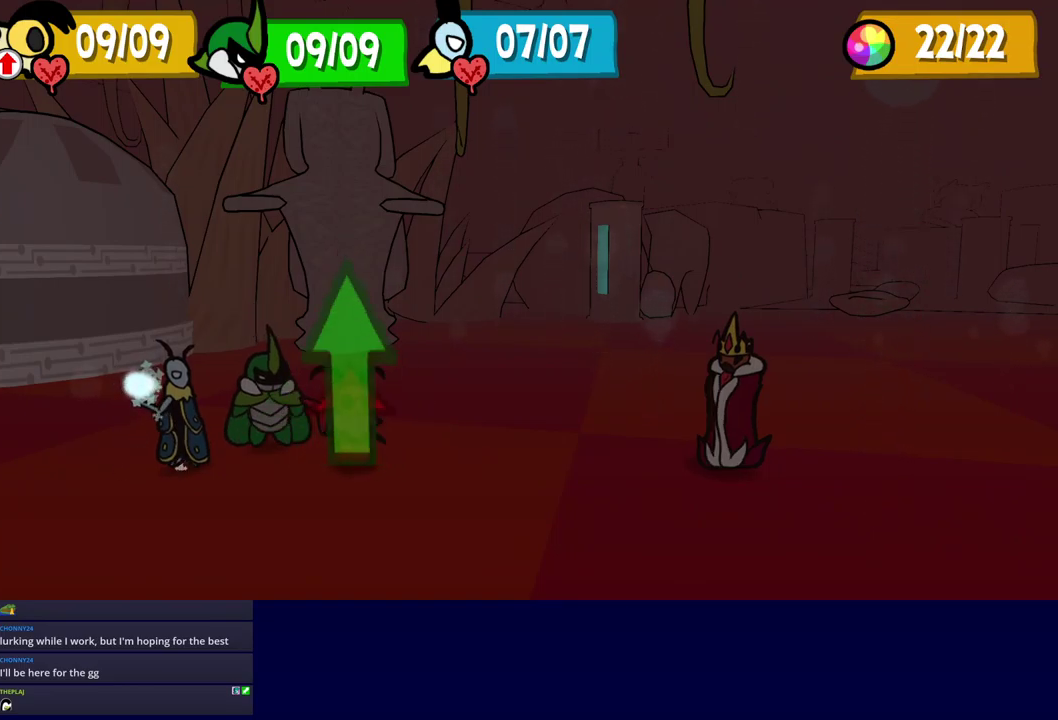
{"buttons": [], "left_stick": "center", "events": []}
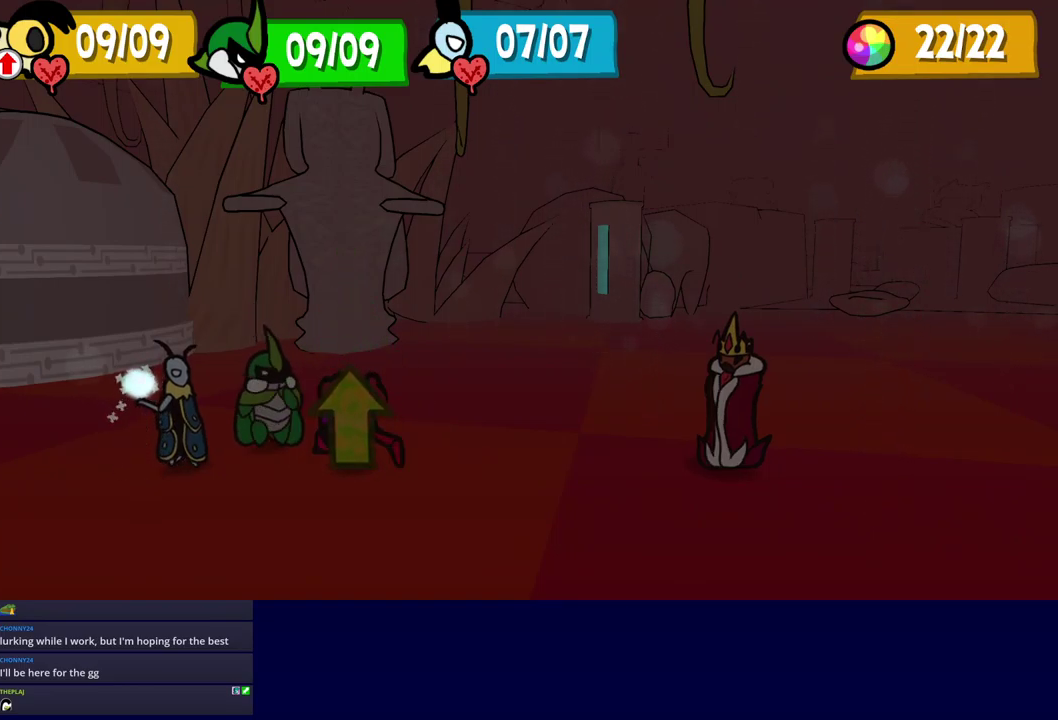
{"buttons": [], "left_stick": "center", "events": []}
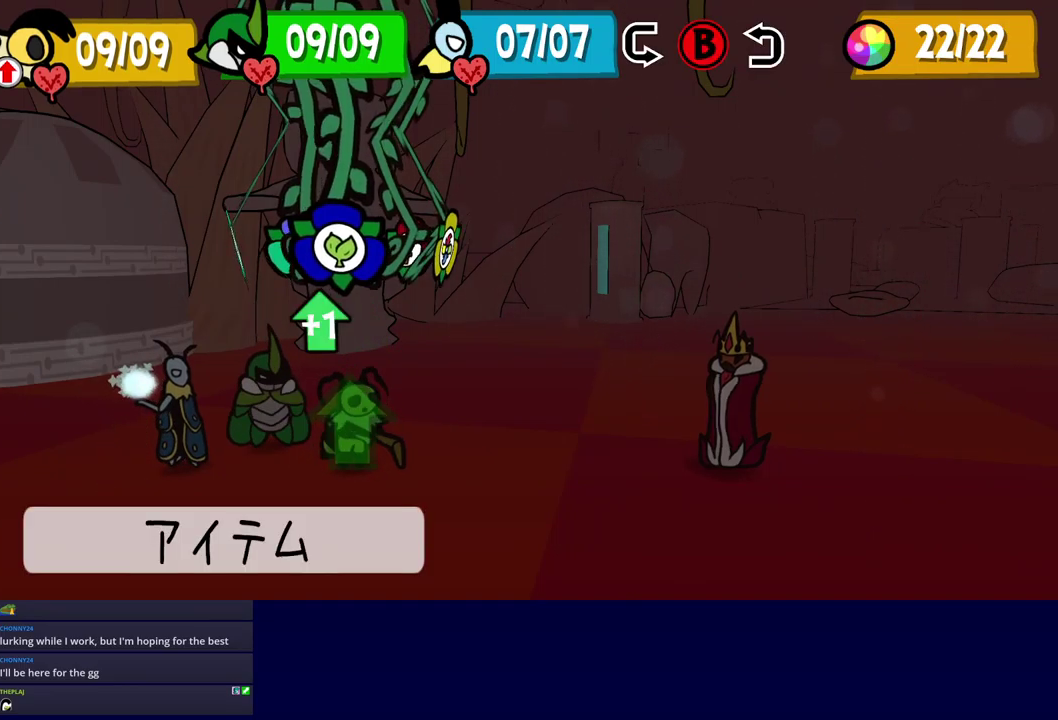
{"buttons": ["A"], "left_stick": "center", "events": [[17, "B", "down"], [67, "B", "up"], [184, "DPAD_LEFT", "down"], [250, "DPAD_LEFT", "up"], [300, "DPAD_LEFT", "down"], [367, "DPAD_LEFT", "up"], [384, "A", "down"]]}
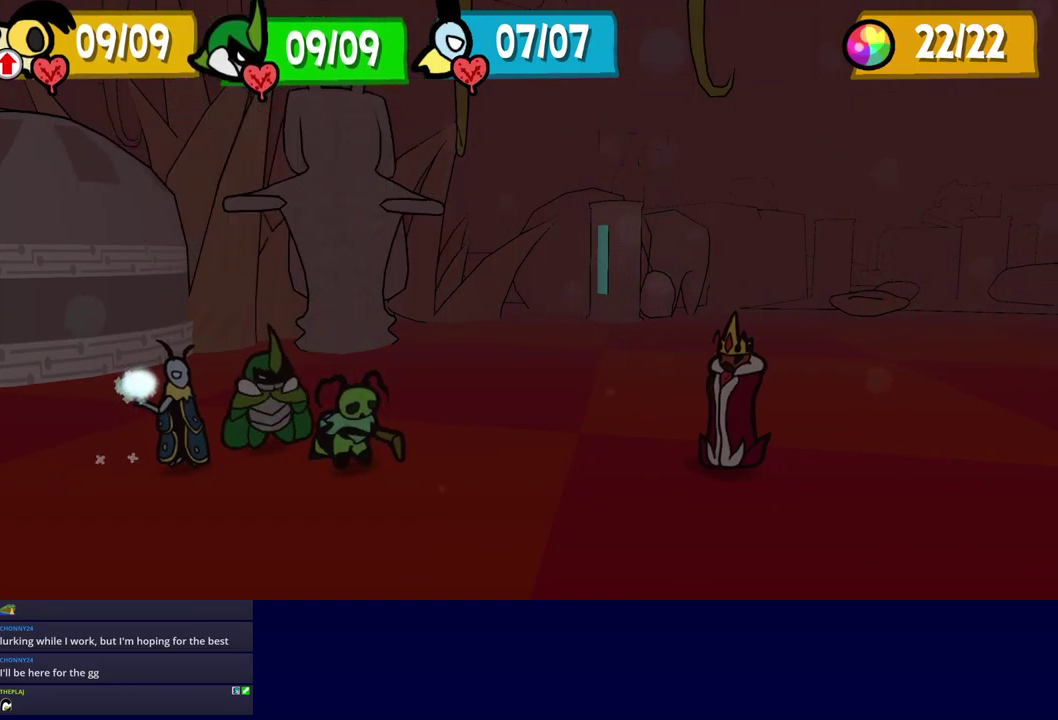
{"buttons": [], "left_stick": "center", "events": [[34, "A", "up"]]}
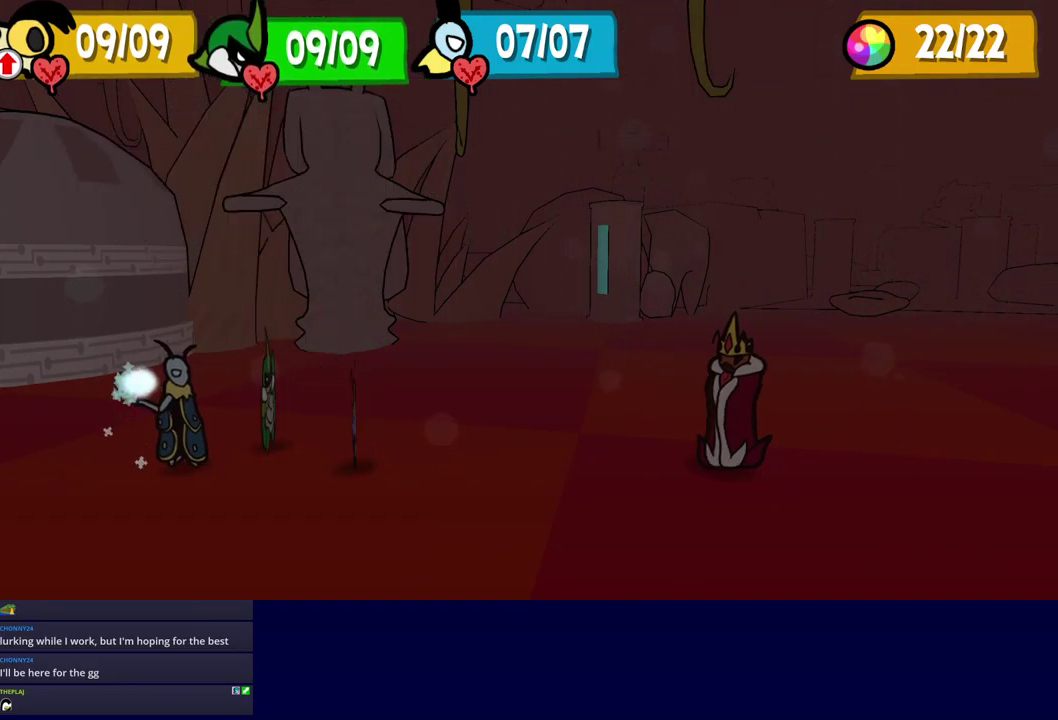
{"buttons": [], "left_stick": "center", "events": [[184, "B", "down"], [234, "B", "up"], [300, "A", "down"], [350, "A", "up"], [400, "A", "down"], [450, "A", "up"]]}
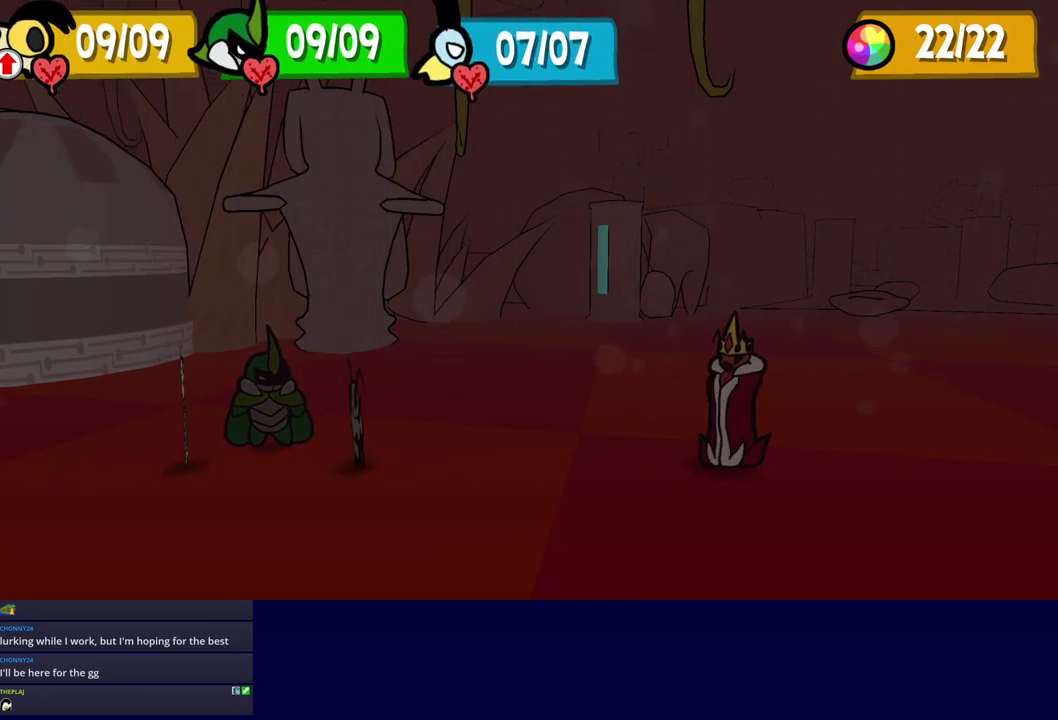
{"buttons": [], "left_stick": "center", "events": []}
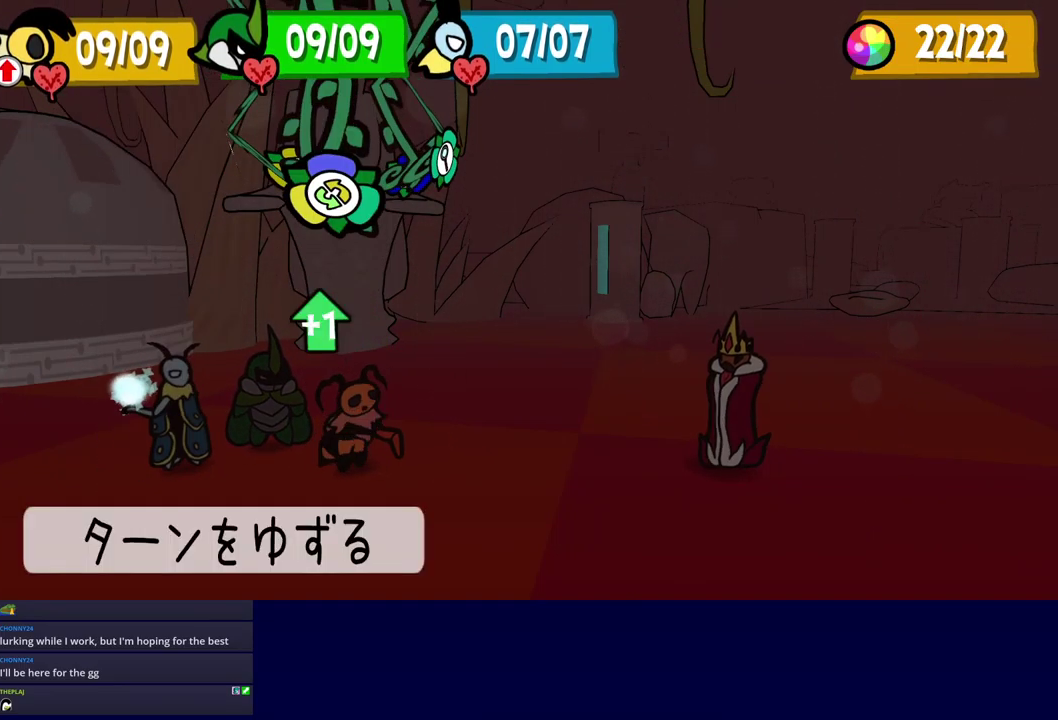
{"buttons": ["A"], "left_stick": "center", "events": [[150, "DPAD_LEFT", "down"], [184, "DPAD_LEFT", "up"], [234, "DPAD_LEFT", "down"], [317, "DPAD_LEFT", "up"], [367, "A", "down"], [417, "A", "up"], [484, "A", "down"]]}
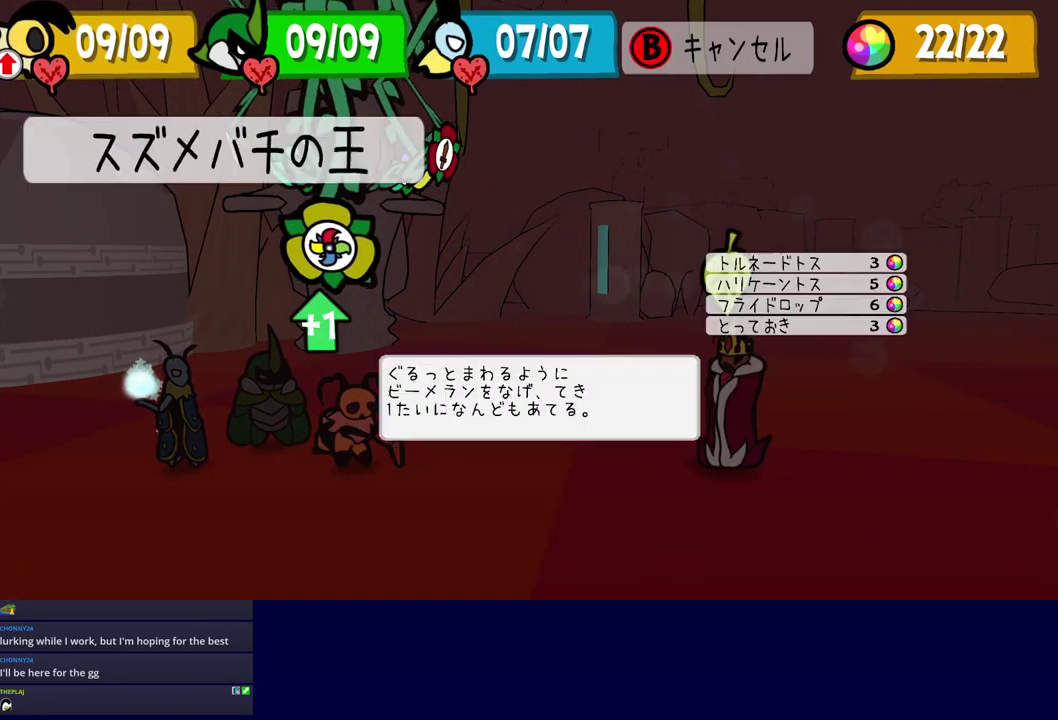
{"buttons": [], "left_stick": "center", "events": [[17, "A", "up"], [67, "A", "down"], [134, "A", "up"]]}
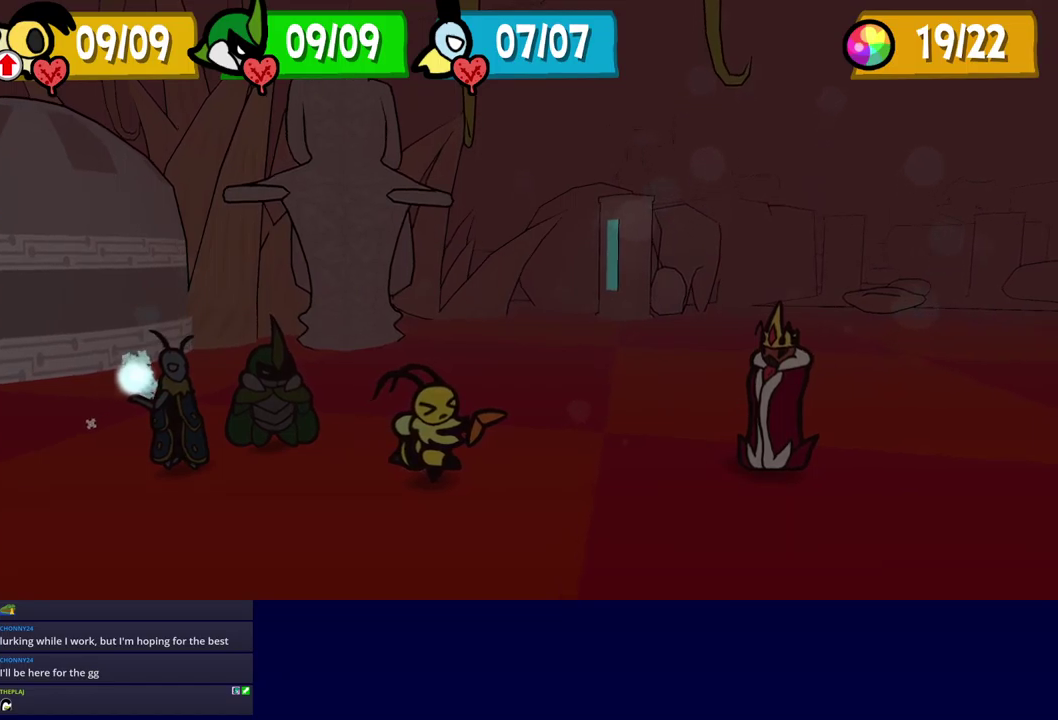
{"buttons": [], "left_stick": "center", "events": []}
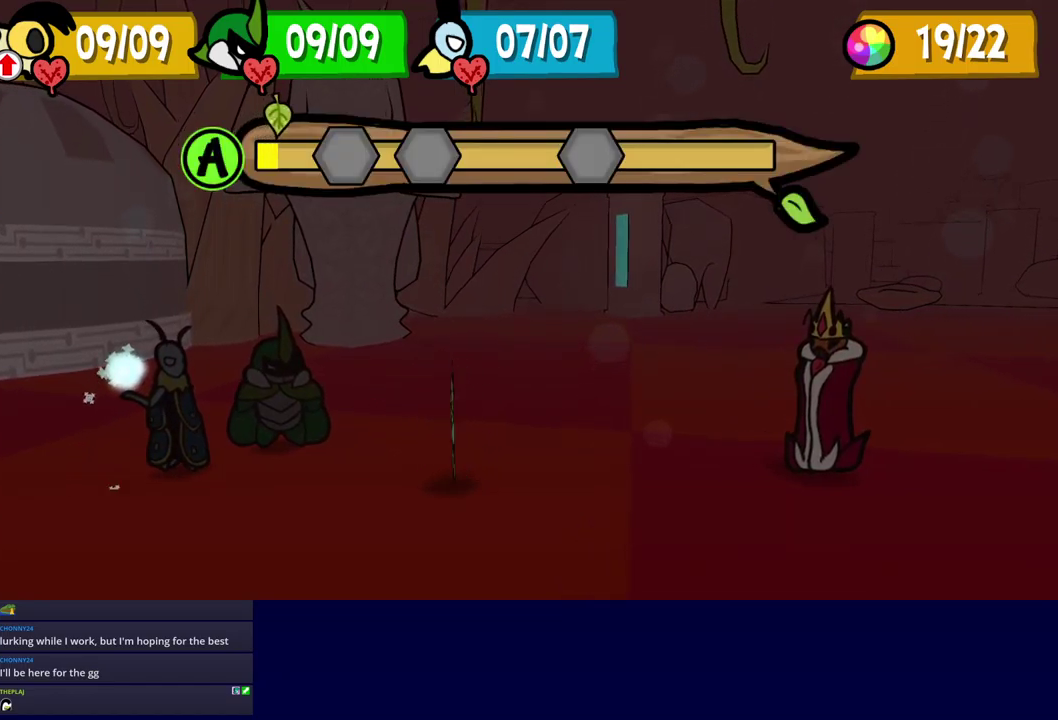
{"buttons": [], "left_stick": "center", "events": []}
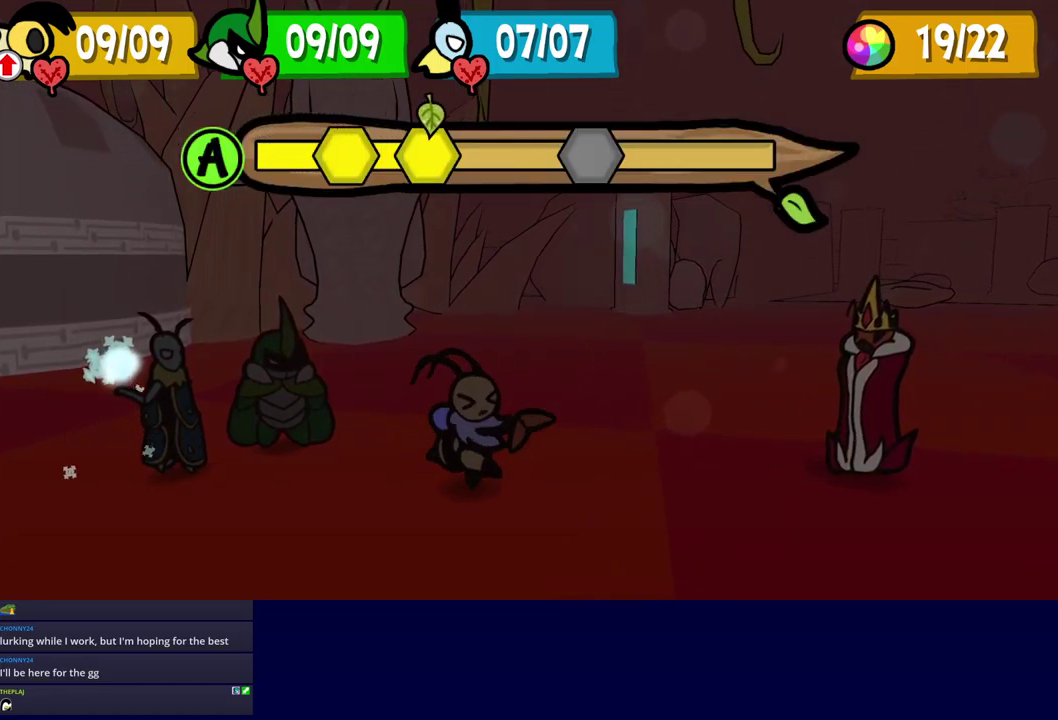
{"buttons": ["A"], "left_stick": "center", "events": [[500, "A", "down"]]}
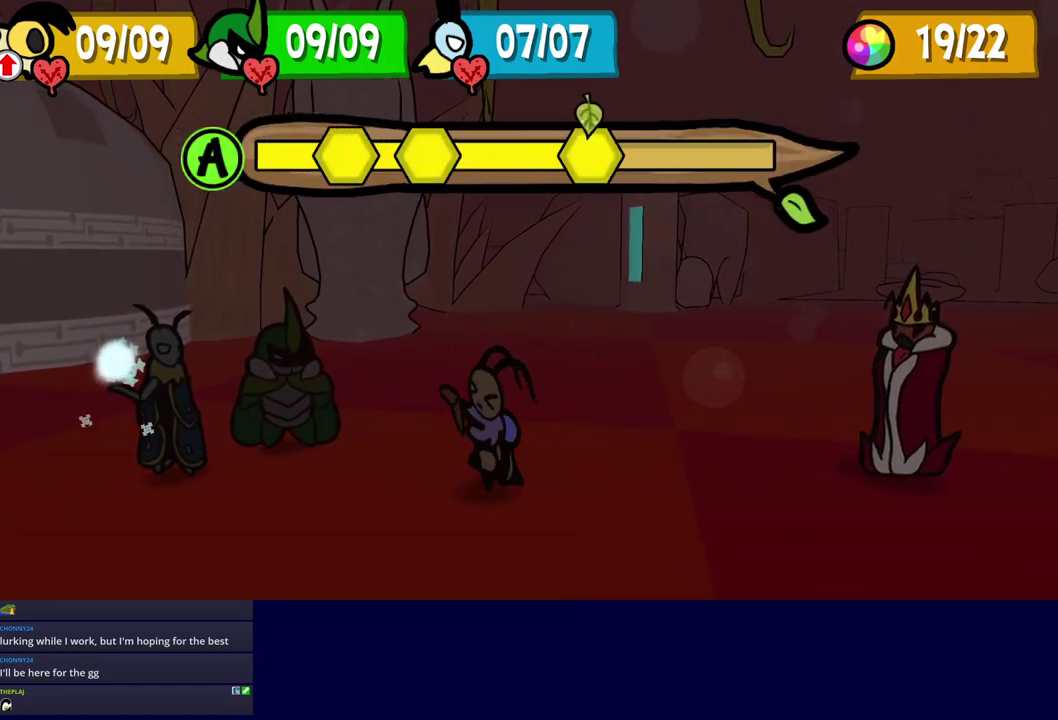
{"buttons": [], "left_stick": "center", "events": [[33, "A", "up"]]}